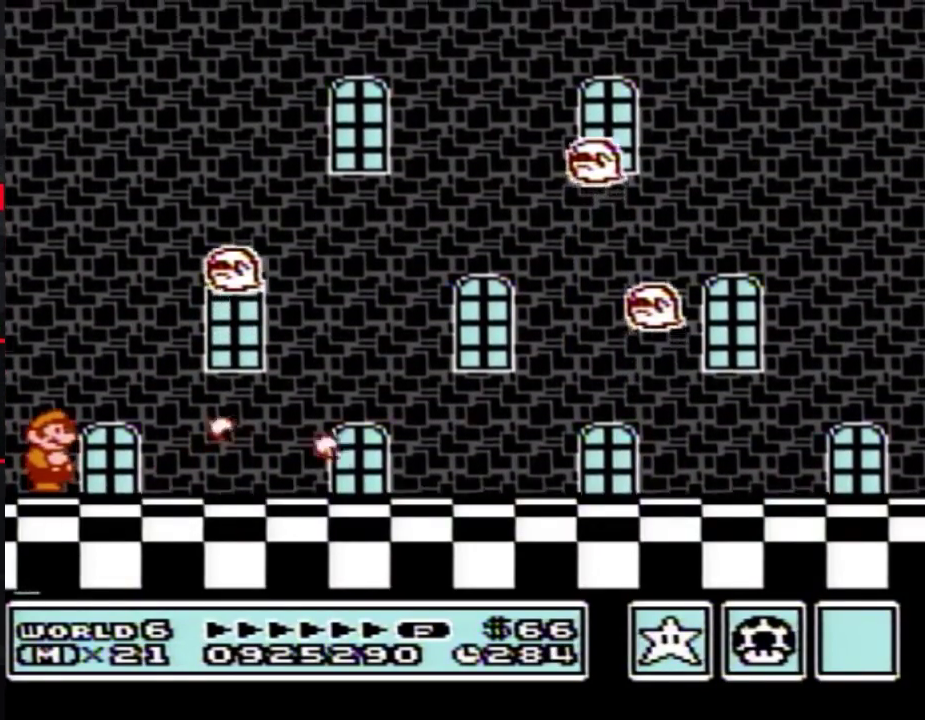
Gameplay with a controller (Nintendo layout); each line is a JSON object with the inputs held at the frame after it. "events" lists button and stick changes between this image and that frame as [ms after this image, input, new state], when the widget could be followed in between. Not read: L3 R3.
{"buttons": ["B"]}
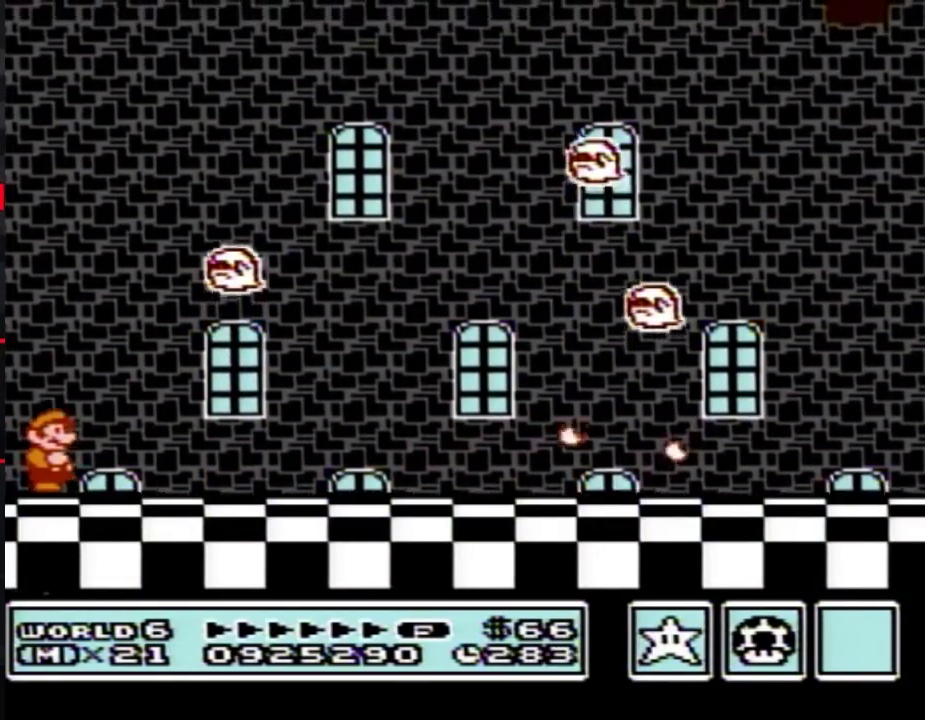
{"buttons": ["B"]}
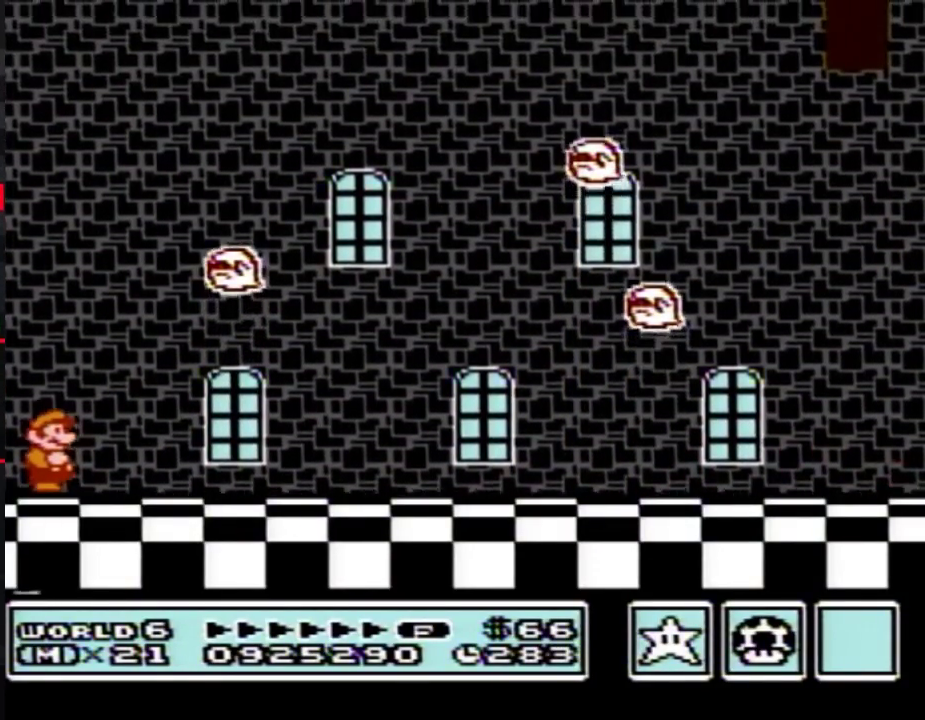
{"buttons": ["B"]}
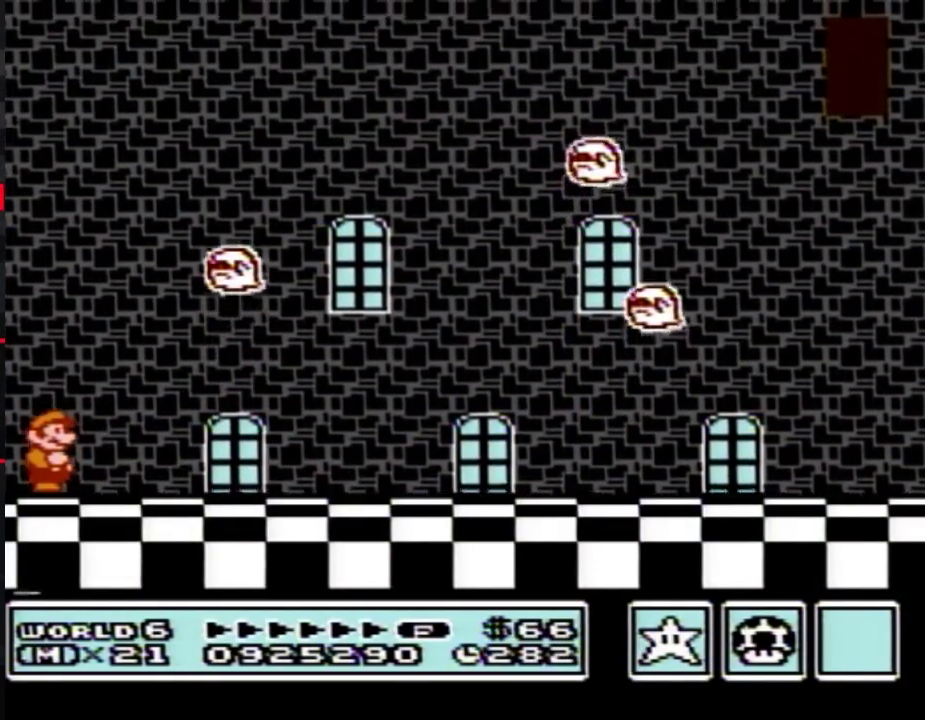
{"buttons": ["B"]}
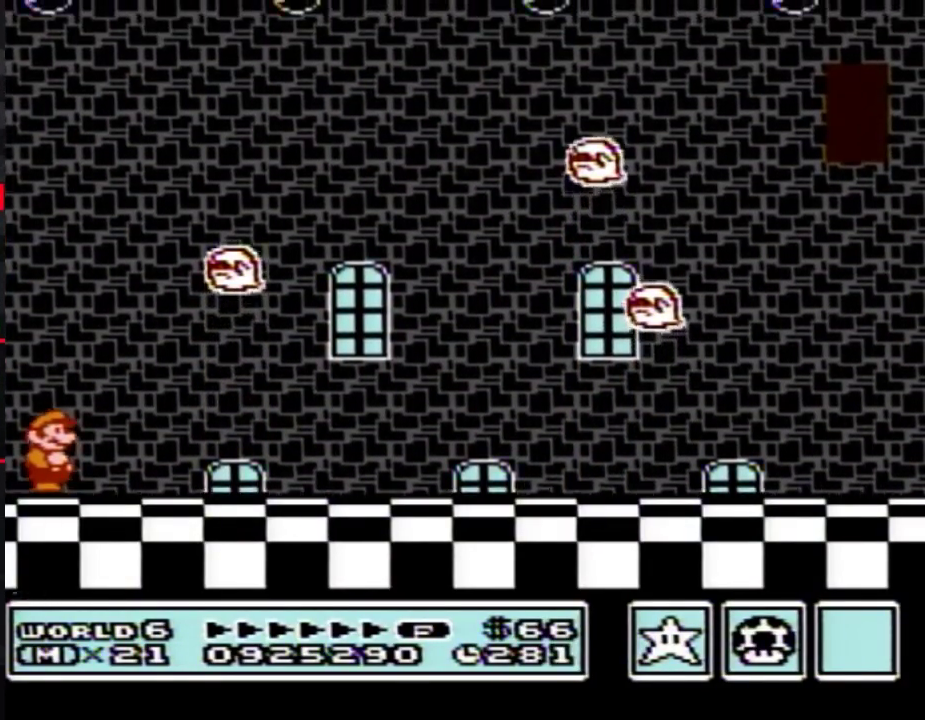
{"buttons": ["B"]}
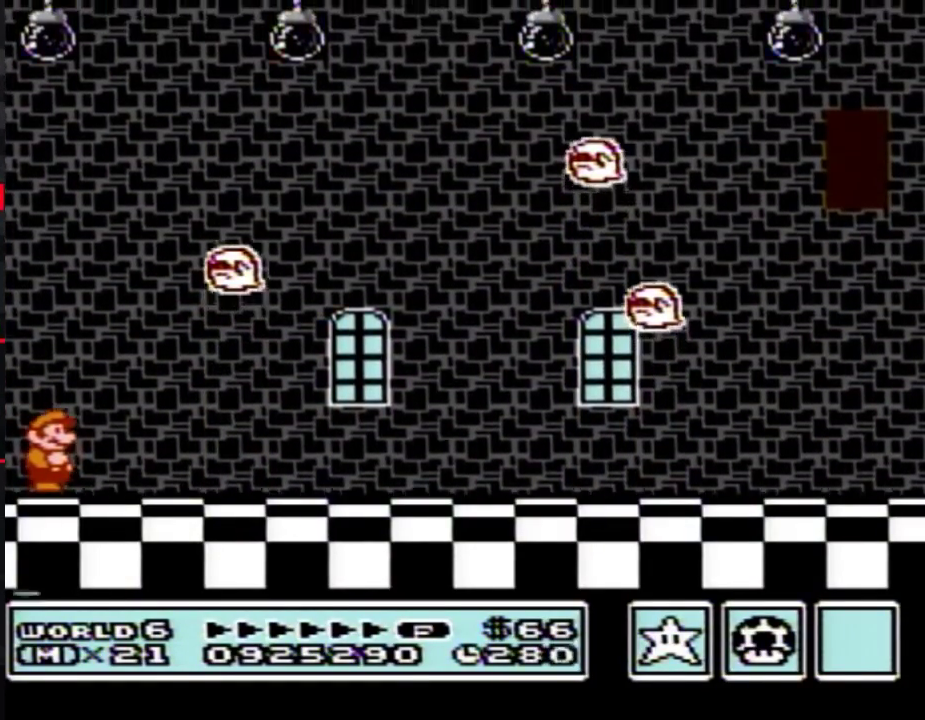
{"buttons": ["B", "DPAD_RIGHT"], "events": [[117, "DPAD_RIGHT", "down"]]}
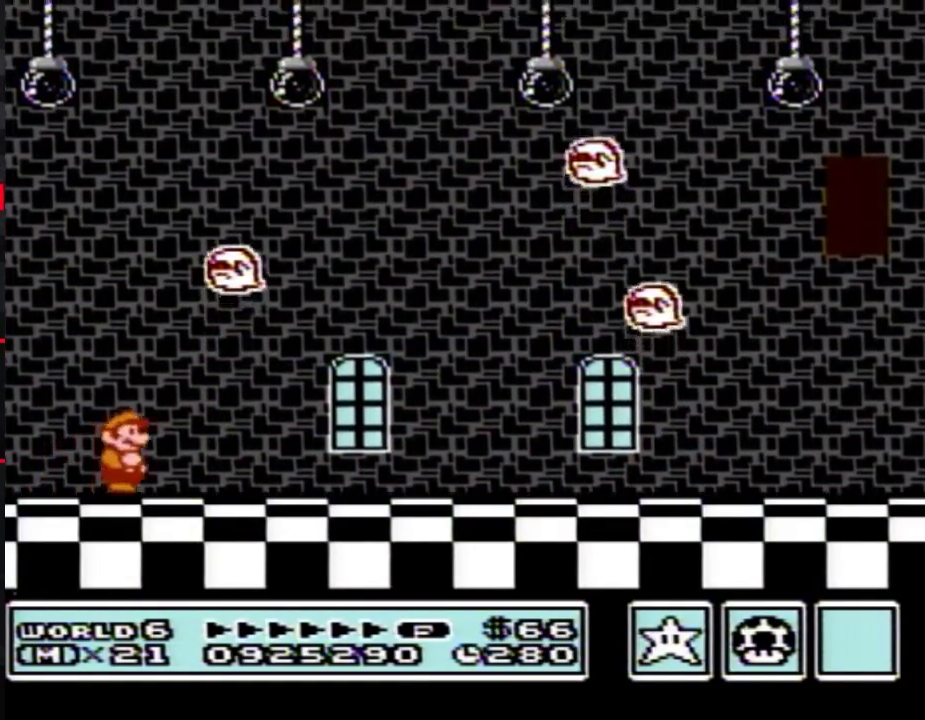
{"buttons": ["B", "DPAD_RIGHT"]}
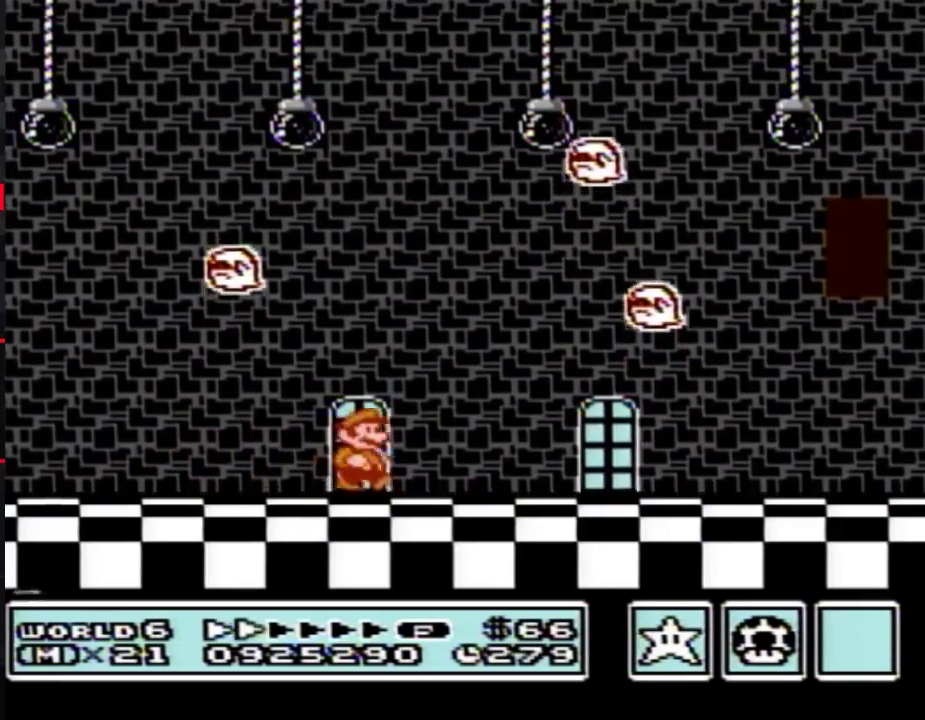
{"buttons": ["B", "DPAD_RIGHT"]}
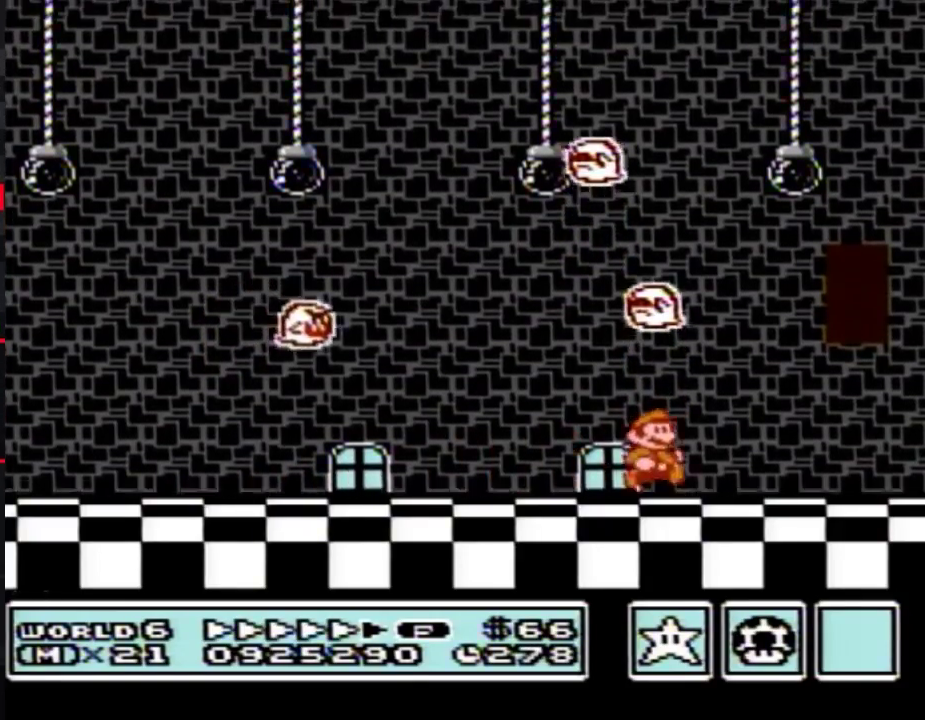
{"buttons": ["A", "B", "DPAD_LEFT"], "events": [[367, "A", "down"], [433, "DPAD_RIGHT", "up"], [483, "DPAD_LEFT", "down"]]}
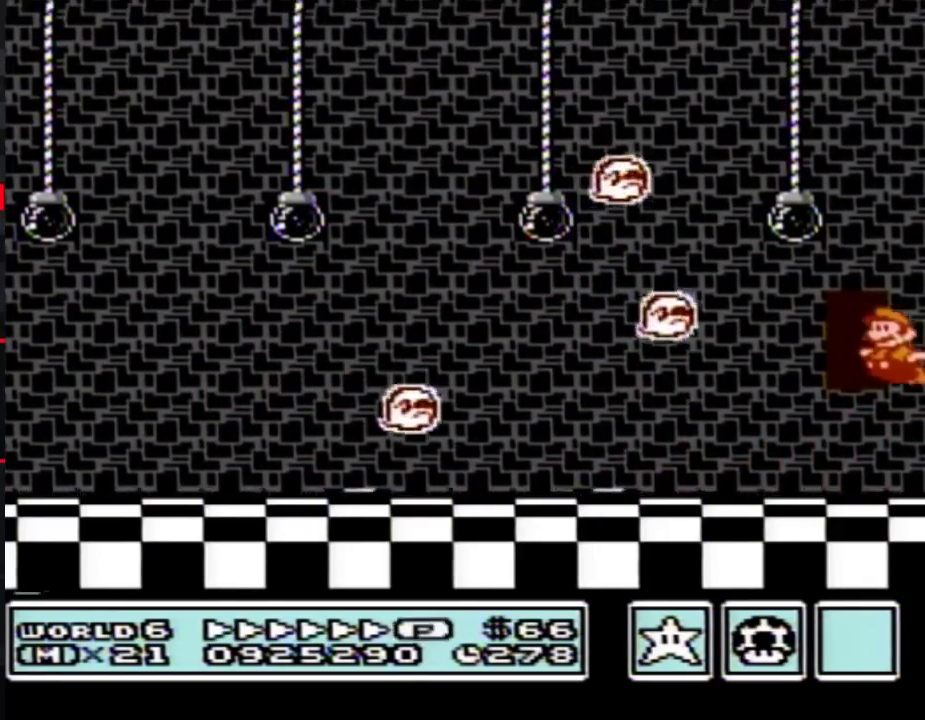
{"buttons": ["B", "DPAD_UP"], "events": [[17, "A", "up"], [117, "DPAD_LEFT", "up"], [483, "DPAD_UP", "down"]]}
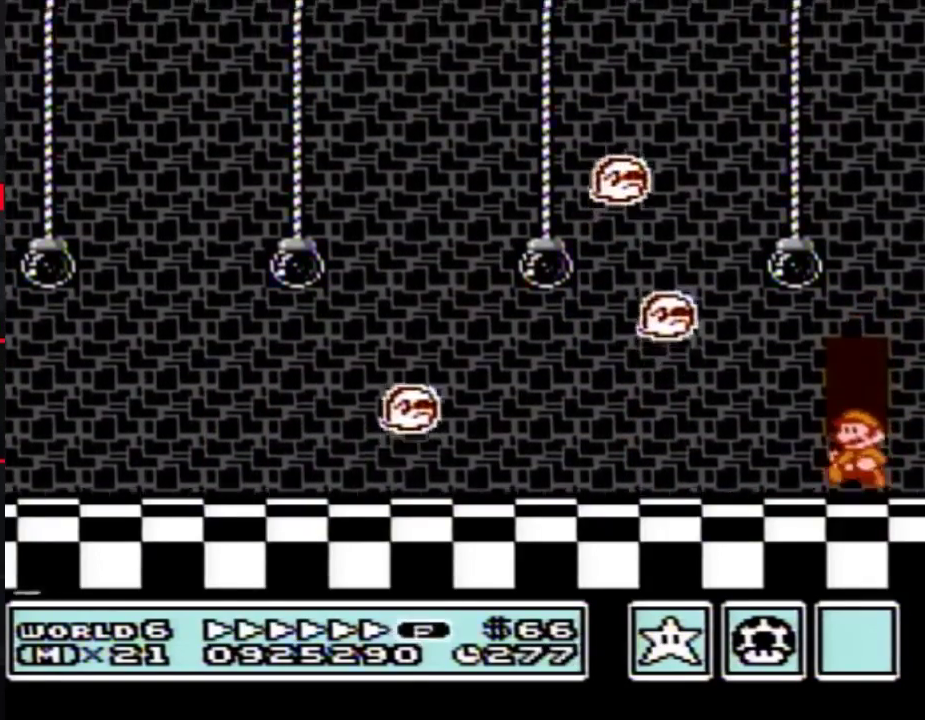
{"buttons": ["B", "DPAD_UP"], "events": [[83, "DPAD_UP", "up"], [150, "DPAD_UP", "down"], [233, "DPAD_UP", "up"], [300, "DPAD_UP", "down"]]}
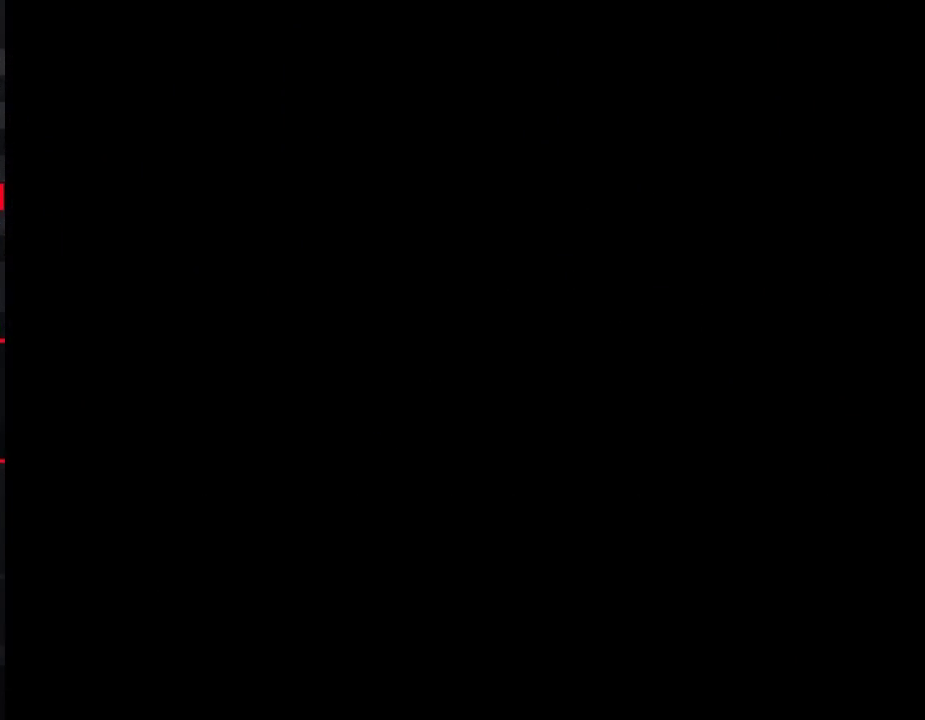
{"buttons": ["DPAD_RIGHT"], "events": [[200, "DPAD_UP", "up"], [267, "B", "up"], [300, "DPAD_RIGHT", "down"]]}
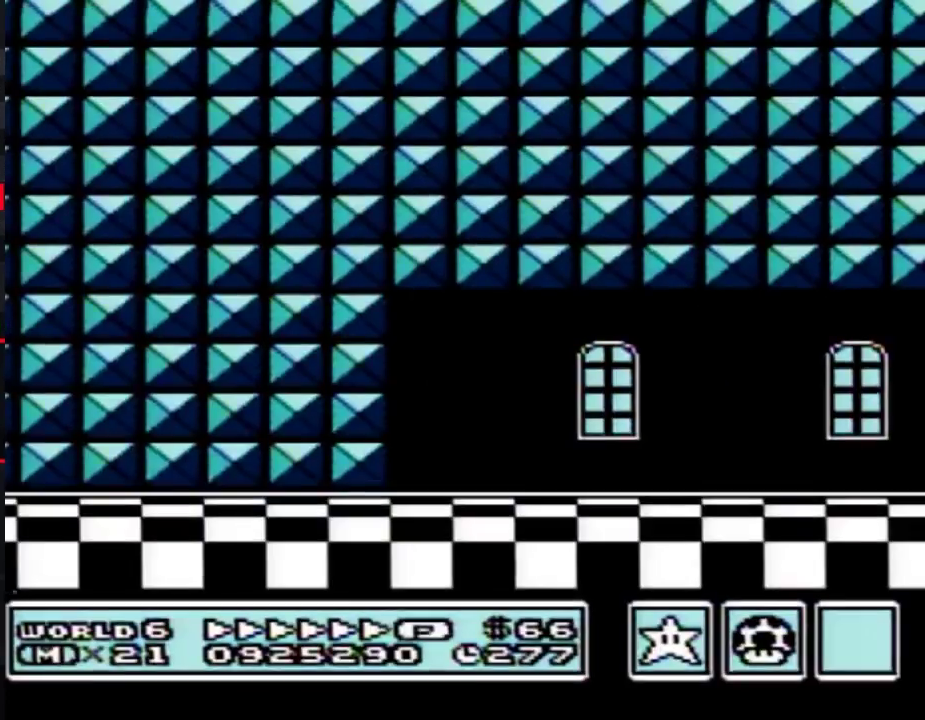
{"buttons": ["A", "B", "DPAD_RIGHT"], "events": [[50, "DPAD_UP", "down"], [83, "A", "down"], [83, "DPAD_UP", "up"], [117, "A", "up"], [117, "B", "down"], [150, "B", "up"], [183, "B", "down"], [483, "A", "down"]]}
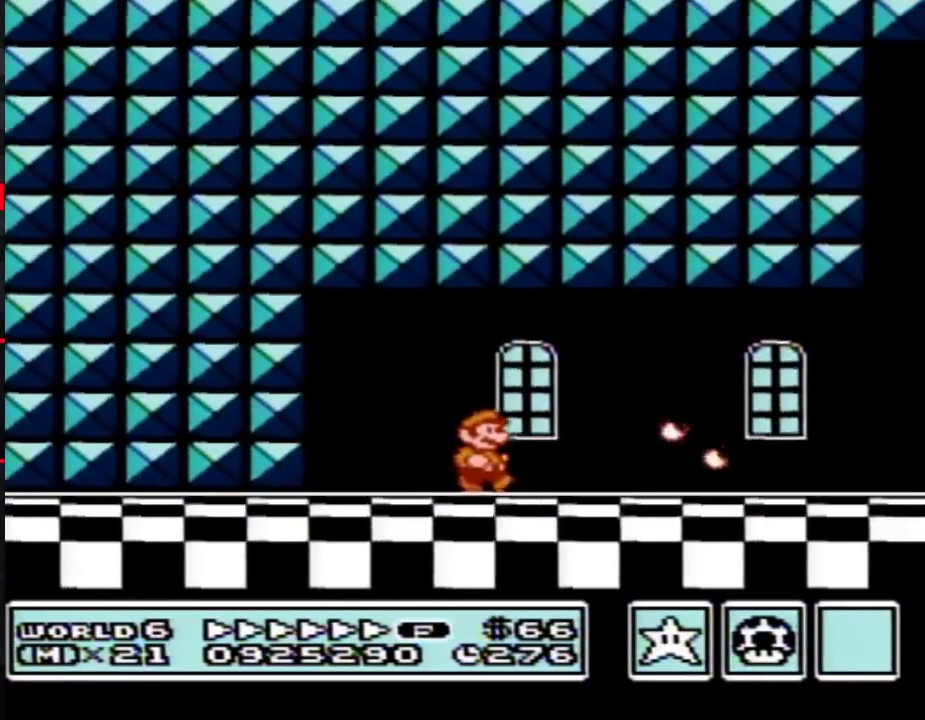
{"buttons": ["B", "DPAD_RIGHT"], "events": [[50, "A", "up"]]}
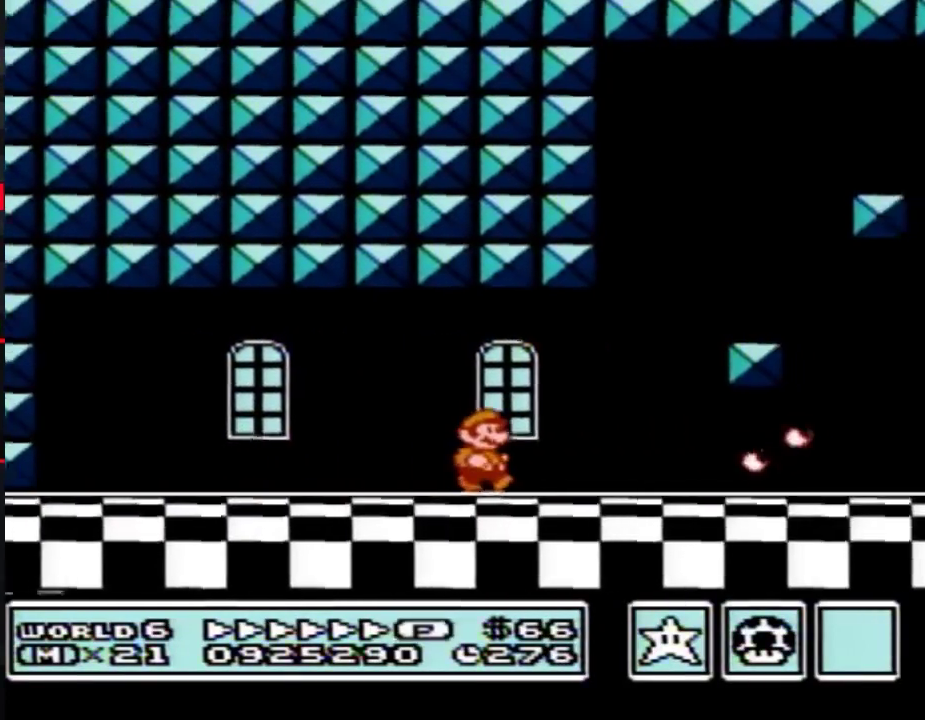
{"buttons": ["B", "DPAD_RIGHT"]}
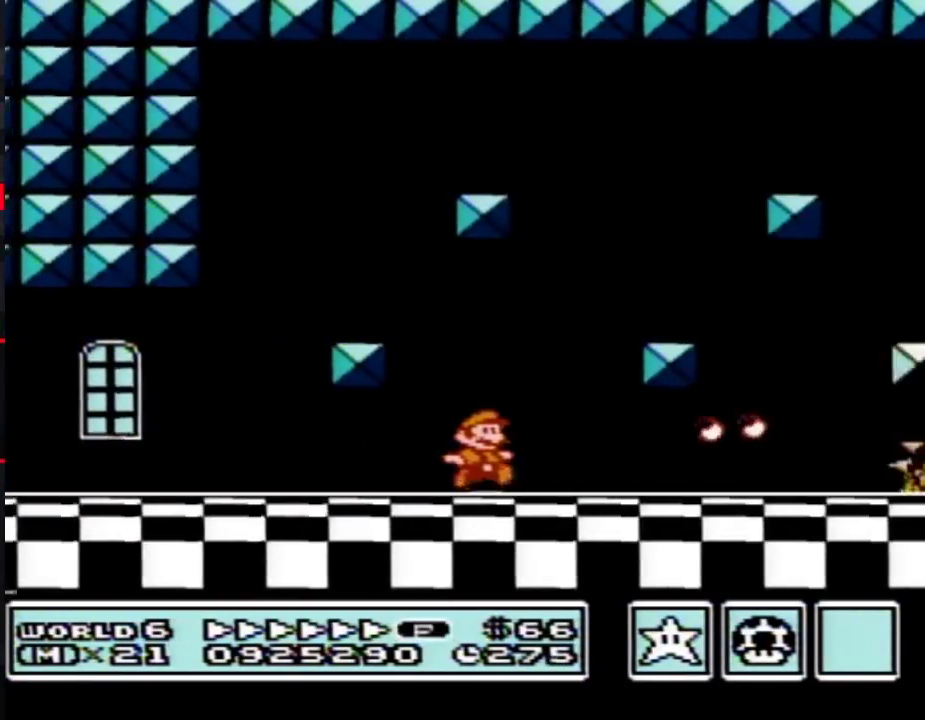
{"buttons": ["DPAD_RIGHT"], "events": [[483, "B", "up"]]}
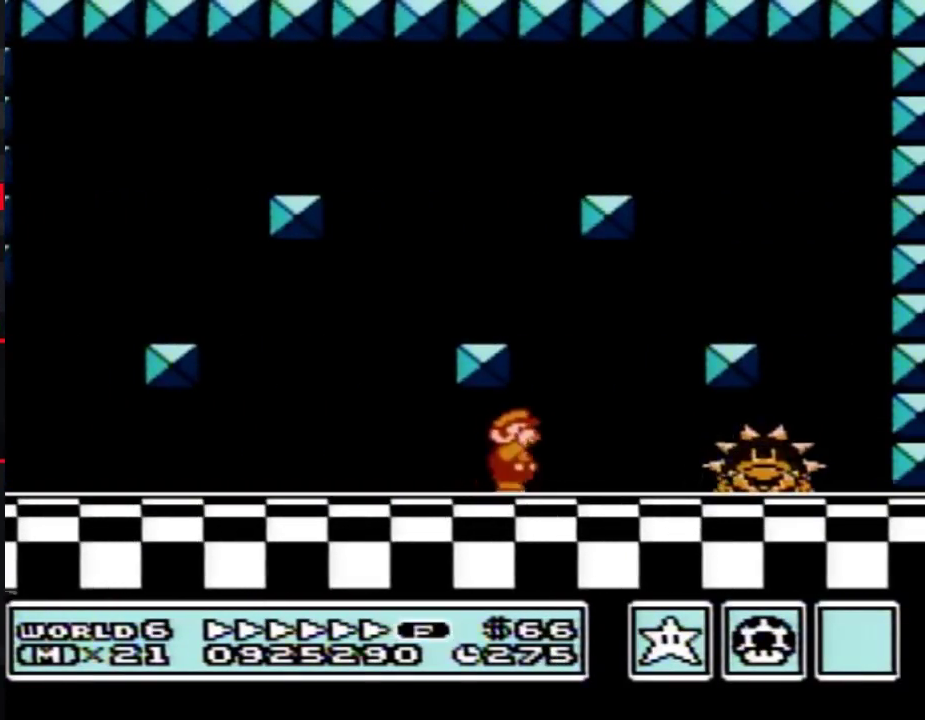
{"buttons": [], "events": [[50, "B", "down"], [83, "B", "up"], [150, "B", "down"], [150, "DPAD_RIGHT", "up"], [200, "B", "up"], [267, "B", "down"], [333, "B", "up"], [400, "B", "down"], [450, "B", "up"]]}
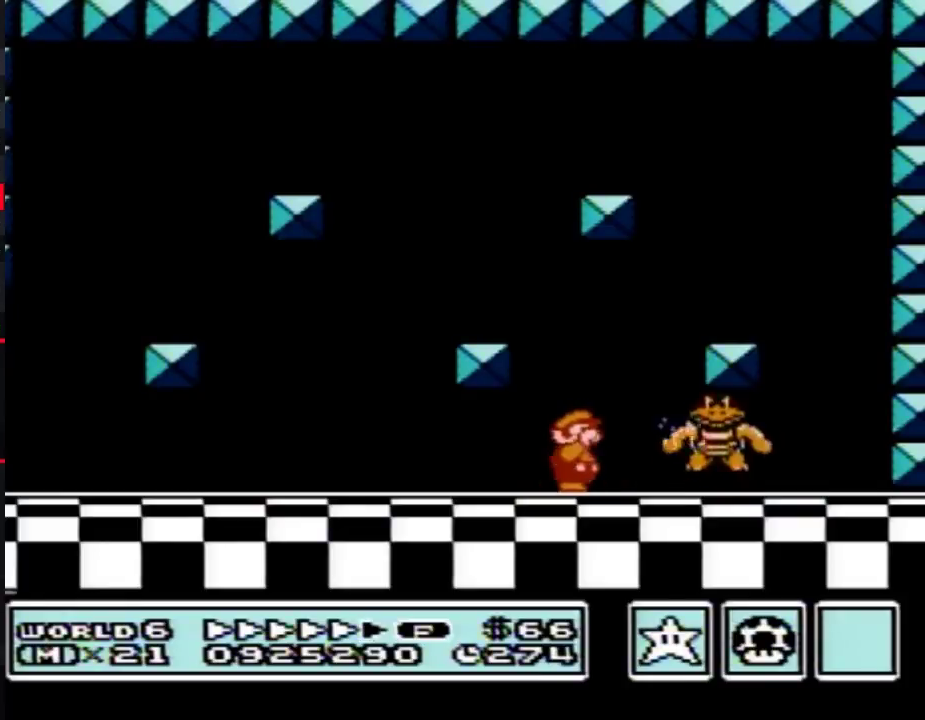
{"buttons": ["A", "B", "DPAD_RIGHT"], "events": [[50, "B", "down"], [83, "B", "up"], [150, "B", "down"], [150, "DPAD_RIGHT", "down"], [367, "A", "down"]]}
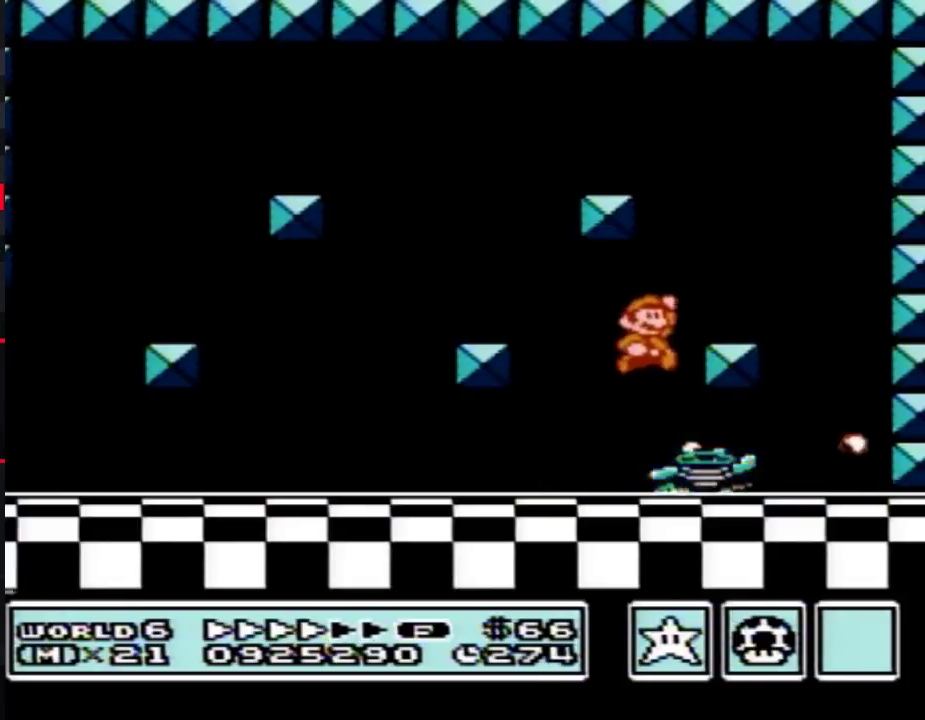
{"buttons": [], "events": [[83, "A", "up"], [117, "B", "up"], [117, "DPAD_RIGHT", "up"], [150, "DPAD_LEFT", "down"], [433, "DPAD_LEFT", "up"]]}
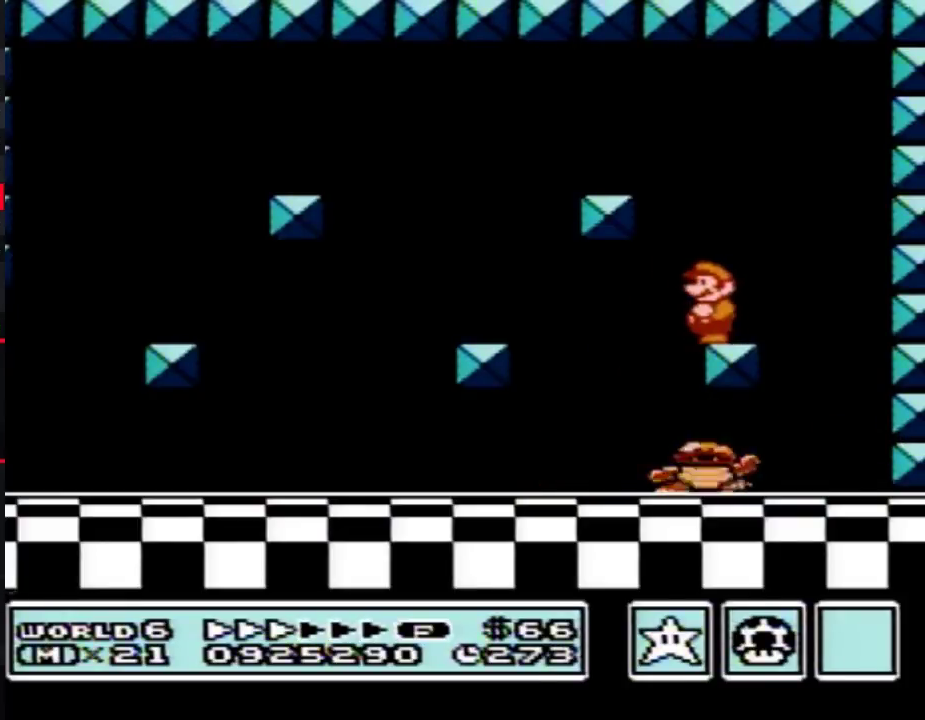
{"buttons": ["DPAD_DOWN"], "events": [[50, "DPAD_LEFT", "down"], [150, "DPAD_LEFT", "up"], [233, "DPAD_DOWN", "down"], [367, "DPAD_DOWN", "up"], [433, "DPAD_DOWN", "down"]]}
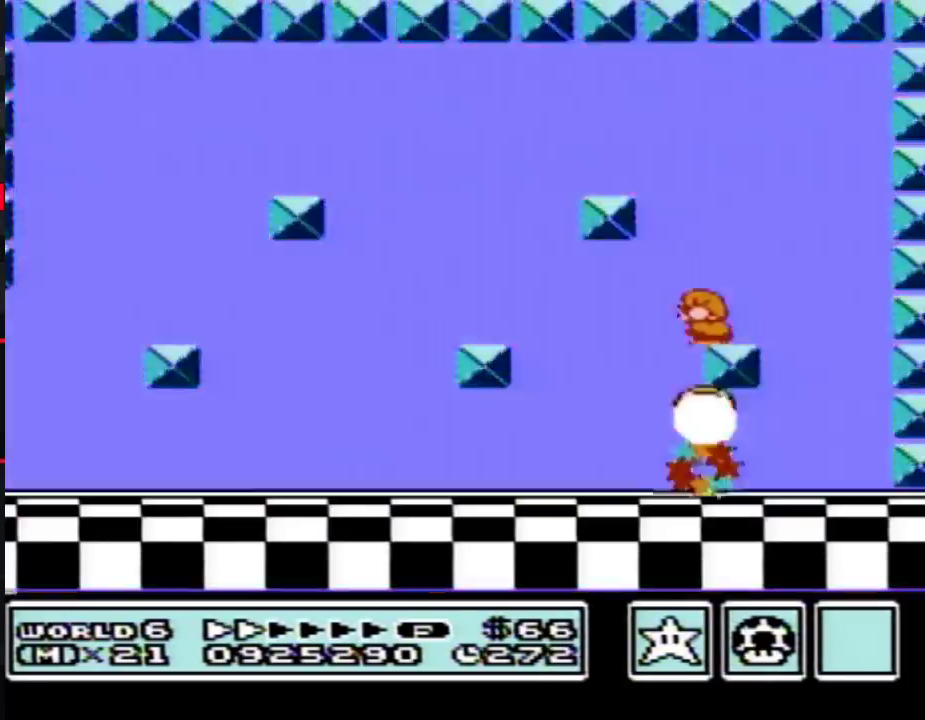
{"buttons": [], "events": [[50, "DPAD_DOWN", "up"], [117, "DPAD_DOWN", "down"], [233, "DPAD_DOWN", "up"], [267, "DPAD_DOWN", "down"], [433, "DPAD_DOWN", "up"]]}